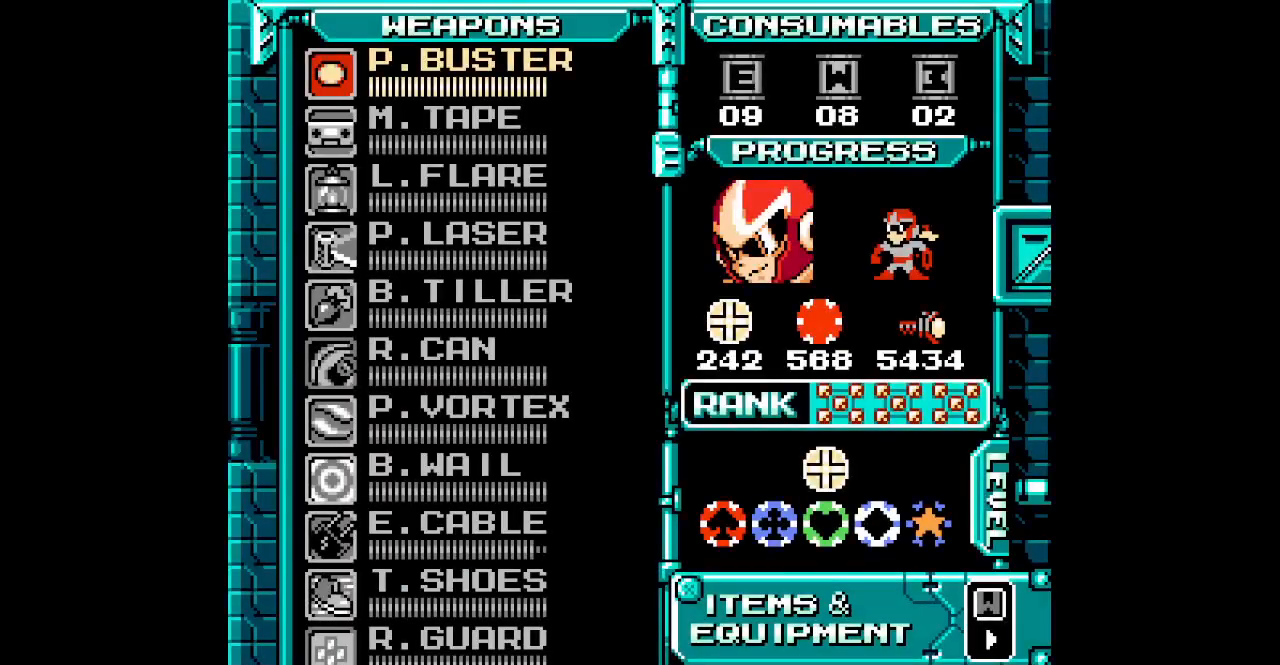
Gameplay with a controller; each line is a JSON object with the inputs held at the frame after it. "events" lists button and stick changes between this image and that frame as [ms after this image, input, new state], when the widget could be followed in between. Not read: A B CIRCLE CROSS HOME L2 L3 R2 R3 SELECT SQUARE START TRIANGLE X Y Z.
{"buttons": [], "events": [[33, "DPAD_UP", "down"], [117, "DPAD_UP", "up"], [300, "DPAD_UP", "down"], [400, "DPAD_UP", "up"]]}
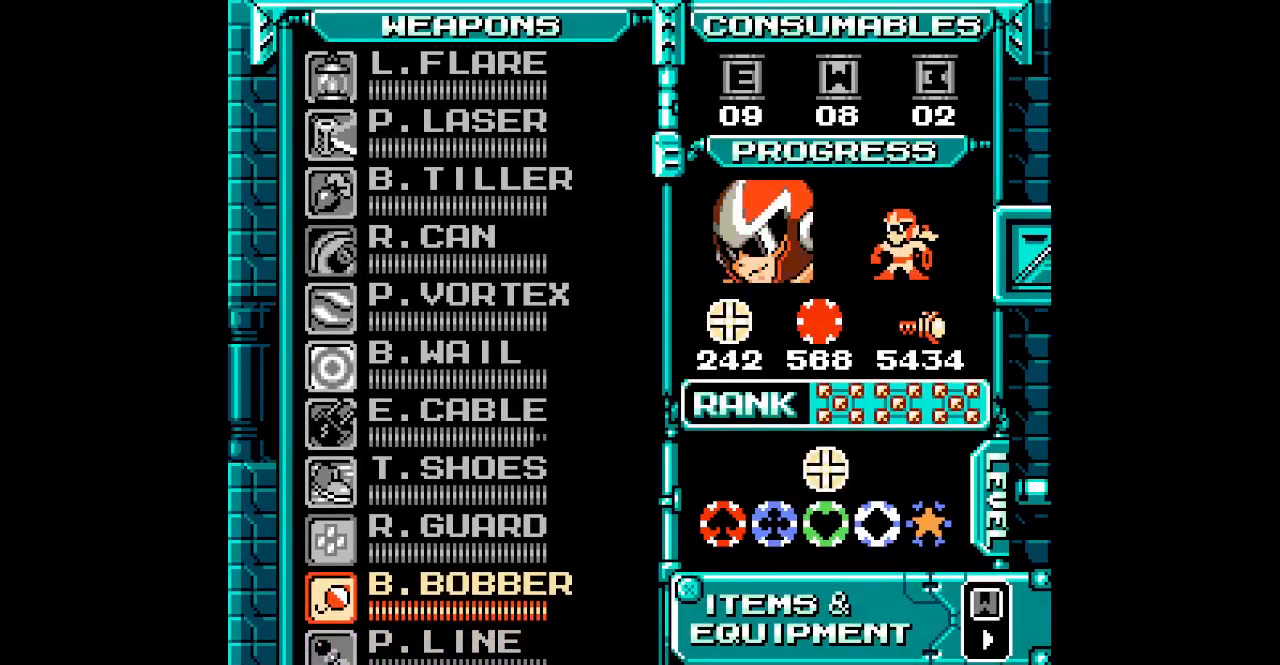
{"buttons": [], "events": [[17, "DPAD_UP", "down"], [67, "DPAD_UP", "up"], [167, "DPAD_UP", "down"], [217, "DPAD_UP", "up"], [300, "DPAD_UP", "down"], [367, "DPAD_UP", "up"]]}
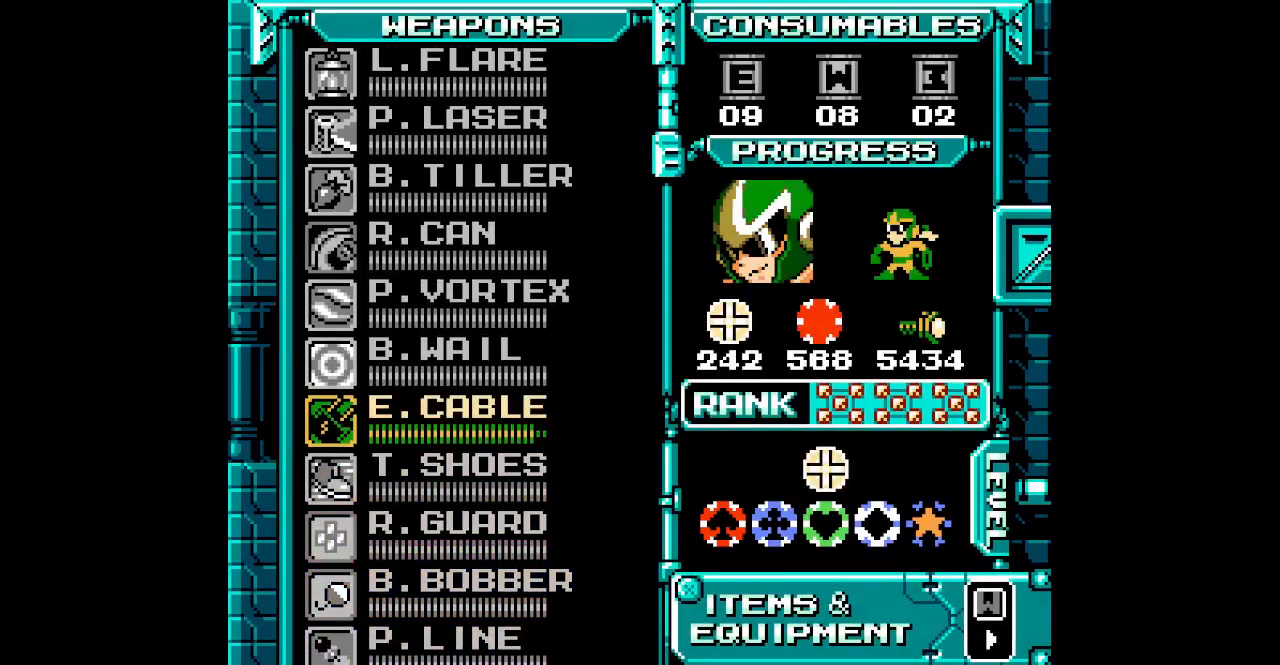
{"buttons": [], "events": []}
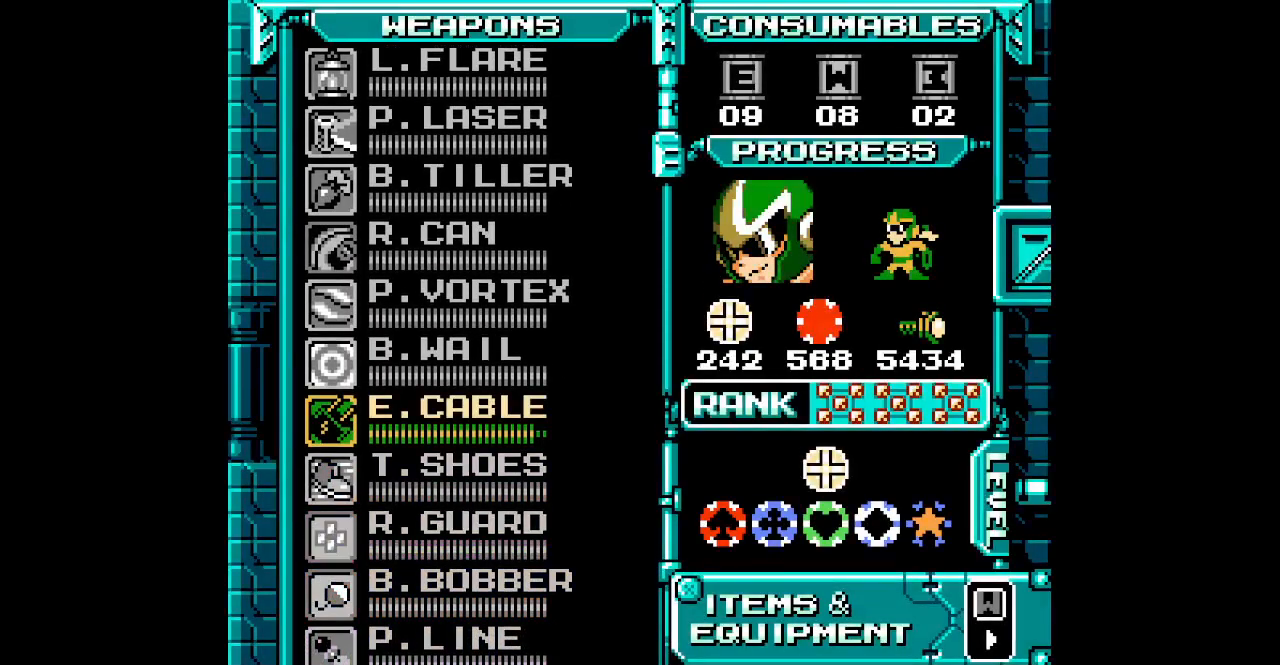
{"buttons": [], "events": []}
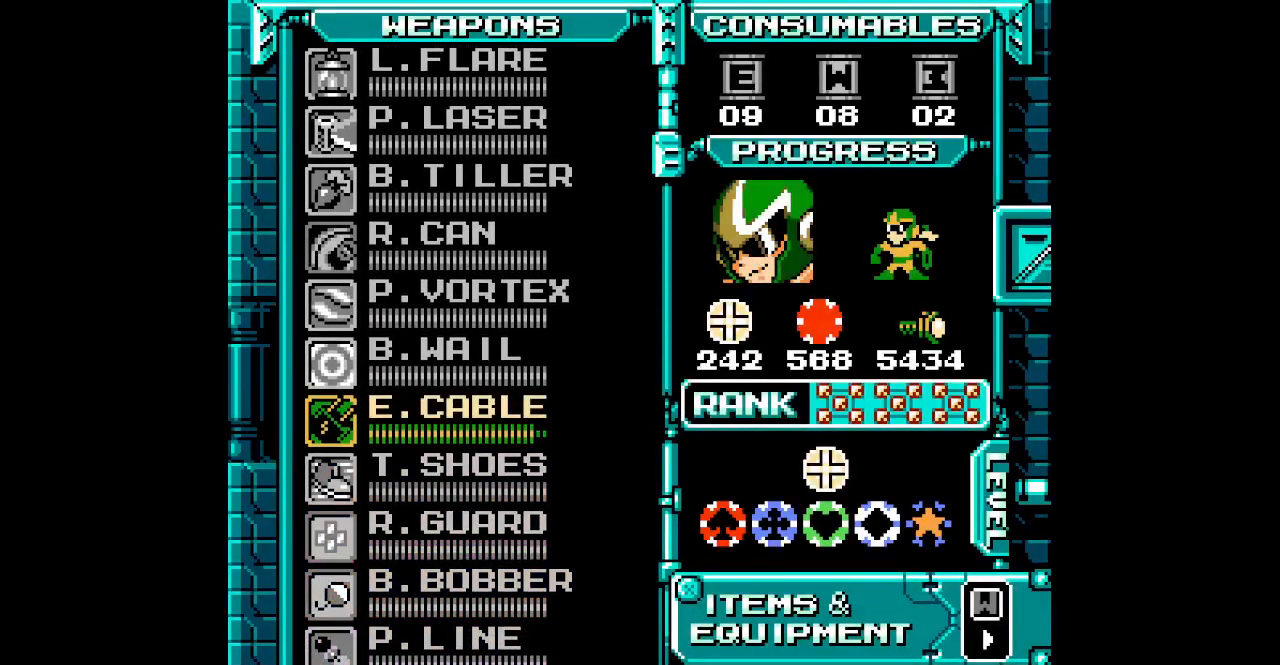
{"buttons": [], "events": [[233, "DPAD_DOWN", "down"], [350, "DPAD_DOWN", "up"]]}